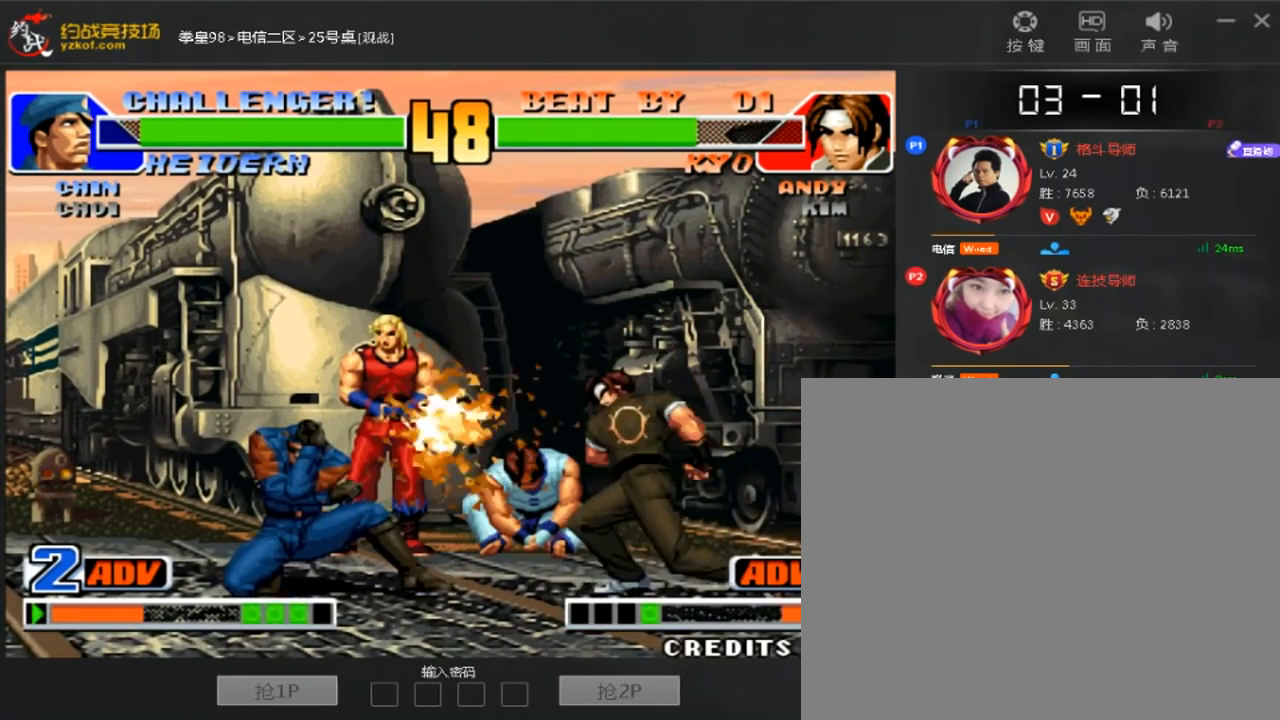
Gameplay with a controller (arcade stick); each line is a JSON object with the inputs held at the frame after it (dt_ms = milliseconds from this image to that frame). "events" lists button and stick changes between this image and that frame as [ms after this image, input, new state], when the widget could be followed in between. Not read: A B L3 R3.
{"dt_ms": 520, "buttons": [], "left_stick": "down-right", "events": [[120, "left_stick", "down-right"], [280, "D", "down"], [480, "D", "up"]]}
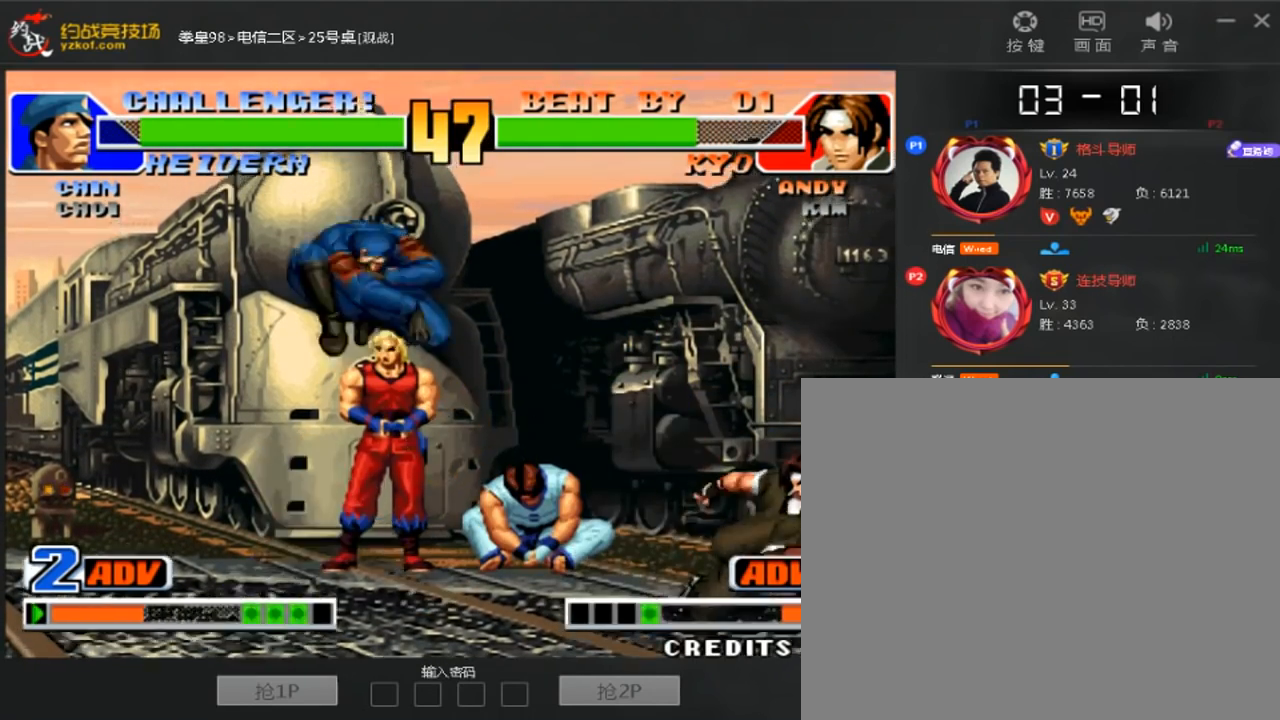
{"dt_ms": 480, "buttons": [], "left_stick": "down-right", "events": [[200, "left_stick", "center"], [400, "left_stick", "down-right"]]}
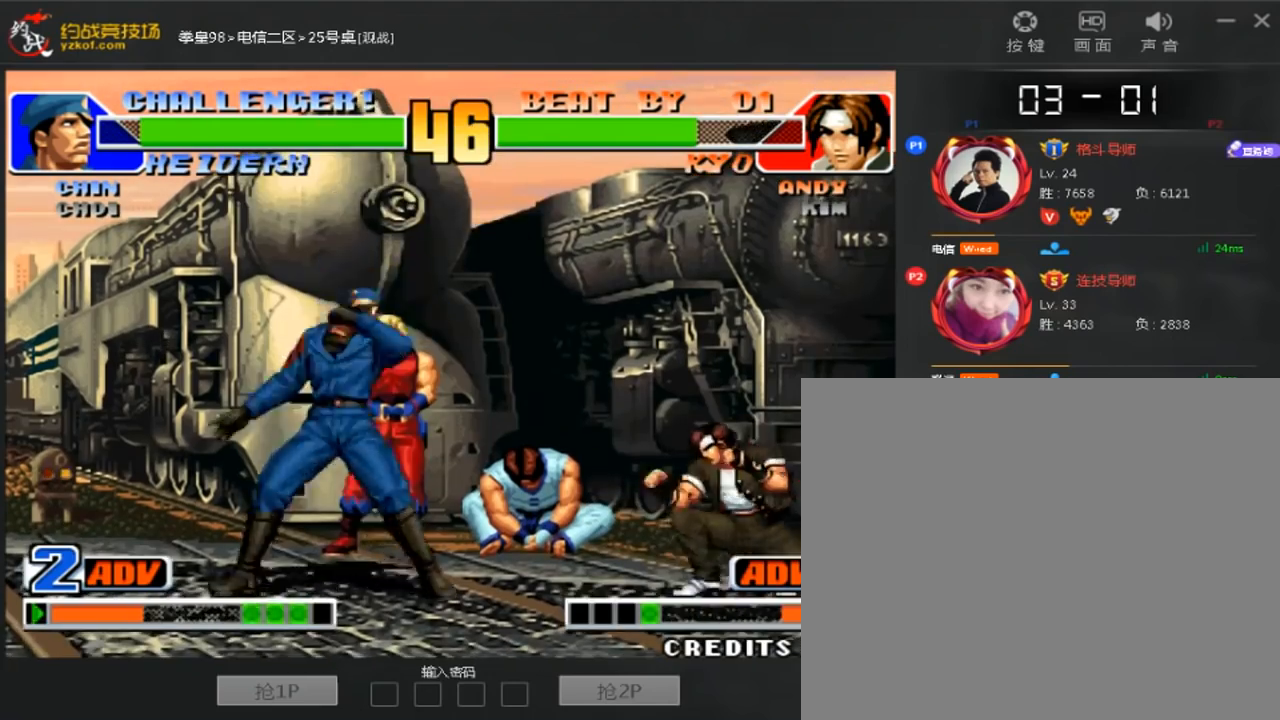
{"dt_ms": 520, "buttons": [], "left_stick": "center", "events": [[40, "left_stick", "center"], [160, "left_stick", "right"], [240, "left_stick", "down-right"], [360, "left_stick", "center"], [440, "left_stick", "down-right"], [520, "left_stick", "center"]]}
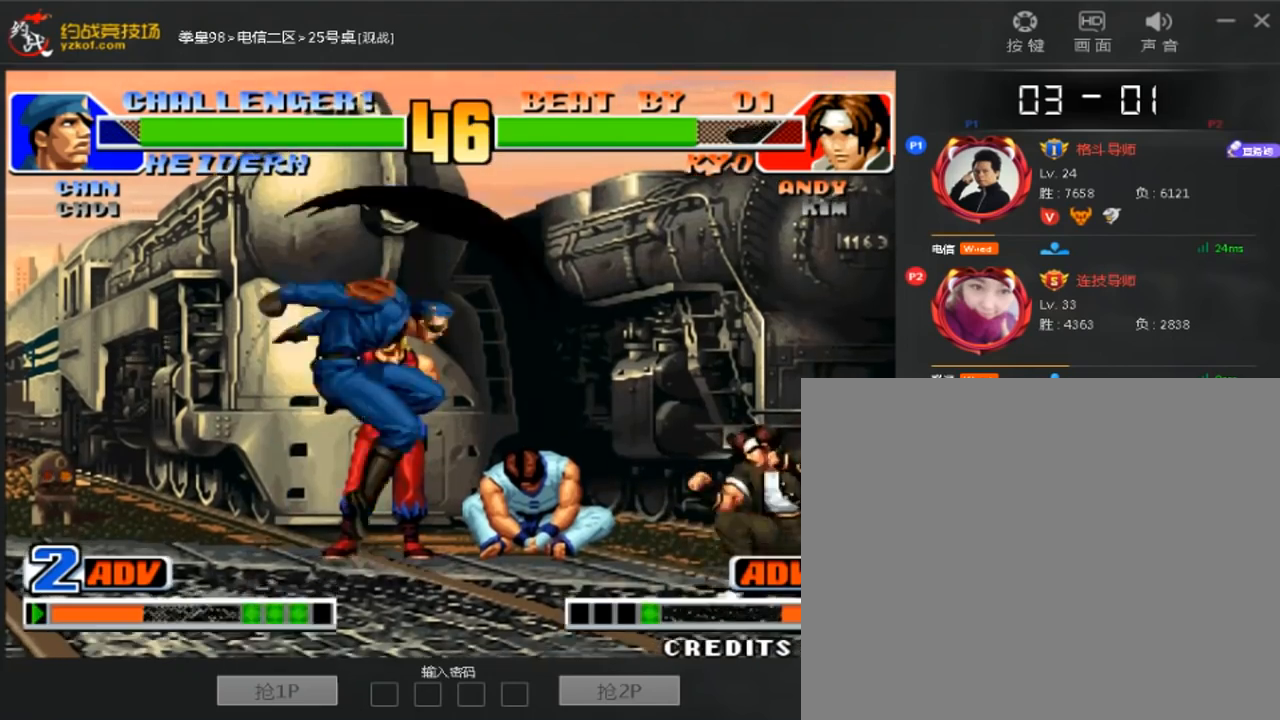
{"dt_ms": 480, "buttons": [], "left_stick": "center"}
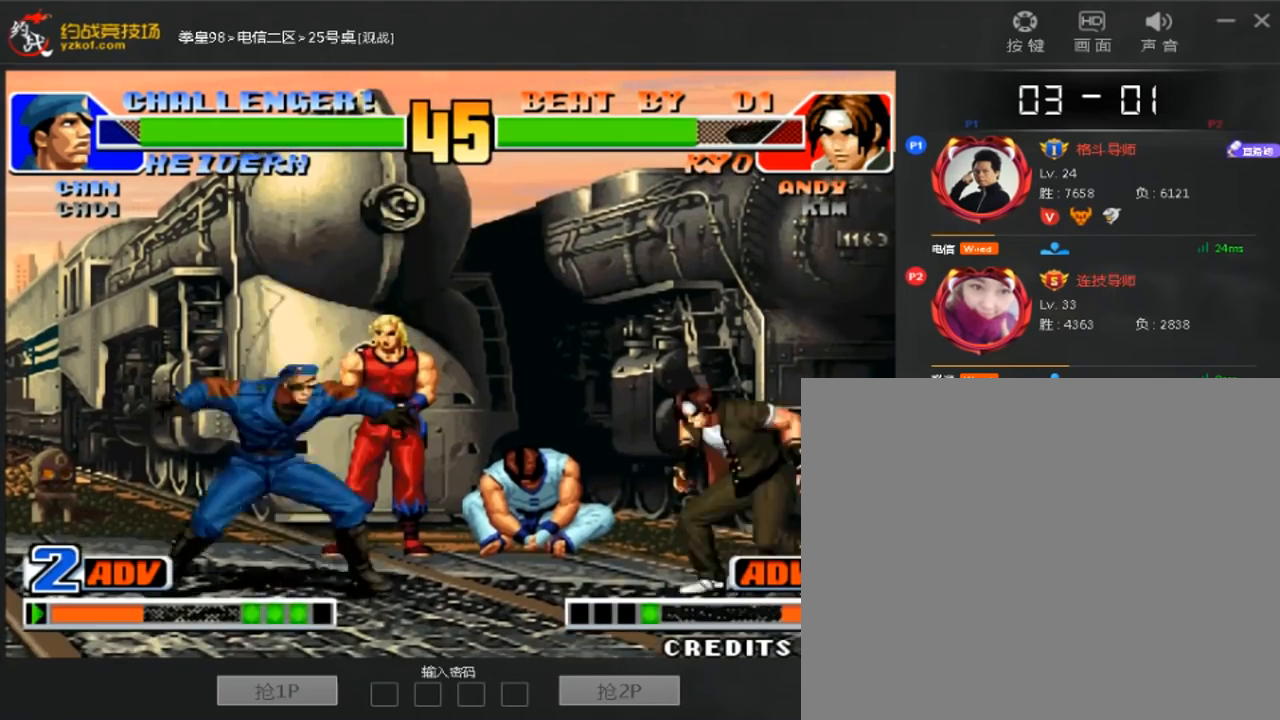
{"dt_ms": 520, "buttons": [], "left_stick": "center", "events": [[40, "left_stick", "down"], [80, "C", "down"], [80, "D", "down"], [80, "left_stick", "center"], [160, "C", "up"], [160, "D", "up"]]}
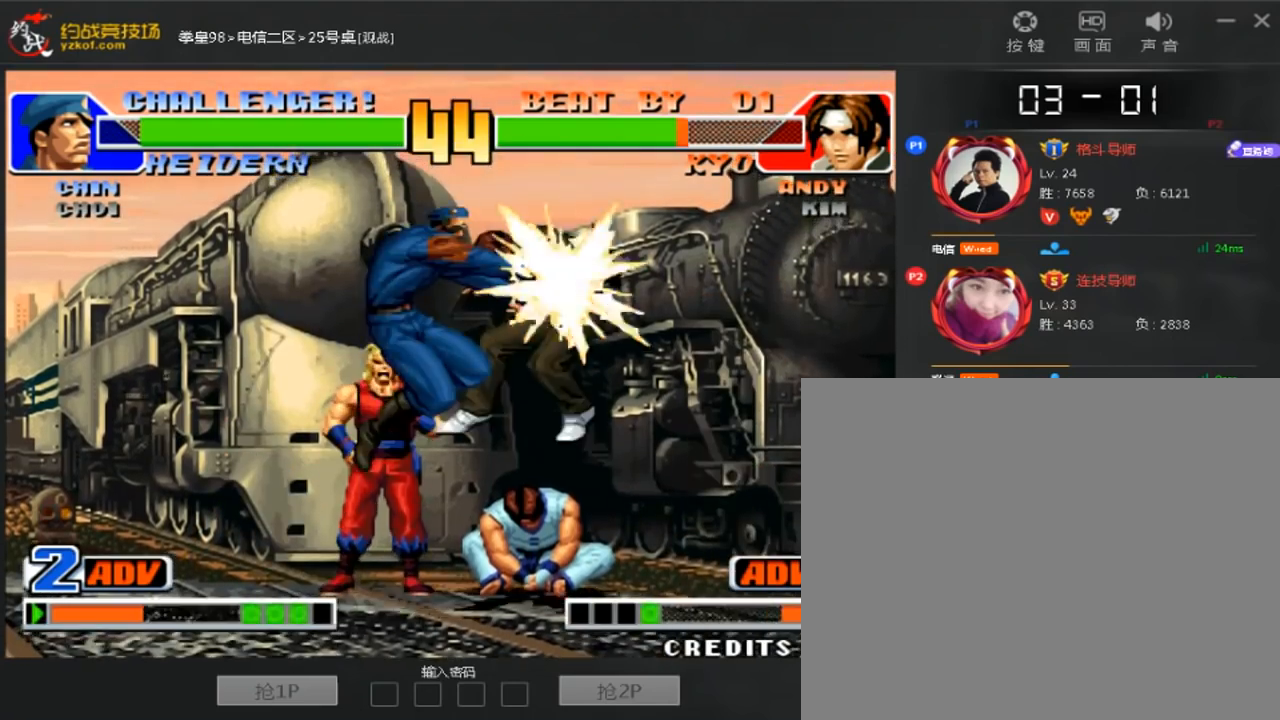
{"dt_ms": 480, "buttons": [], "left_stick": "center", "events": [[40, "left_stick", "down"], [120, "left_stick", "left"], [200, "left_stick", "center"]]}
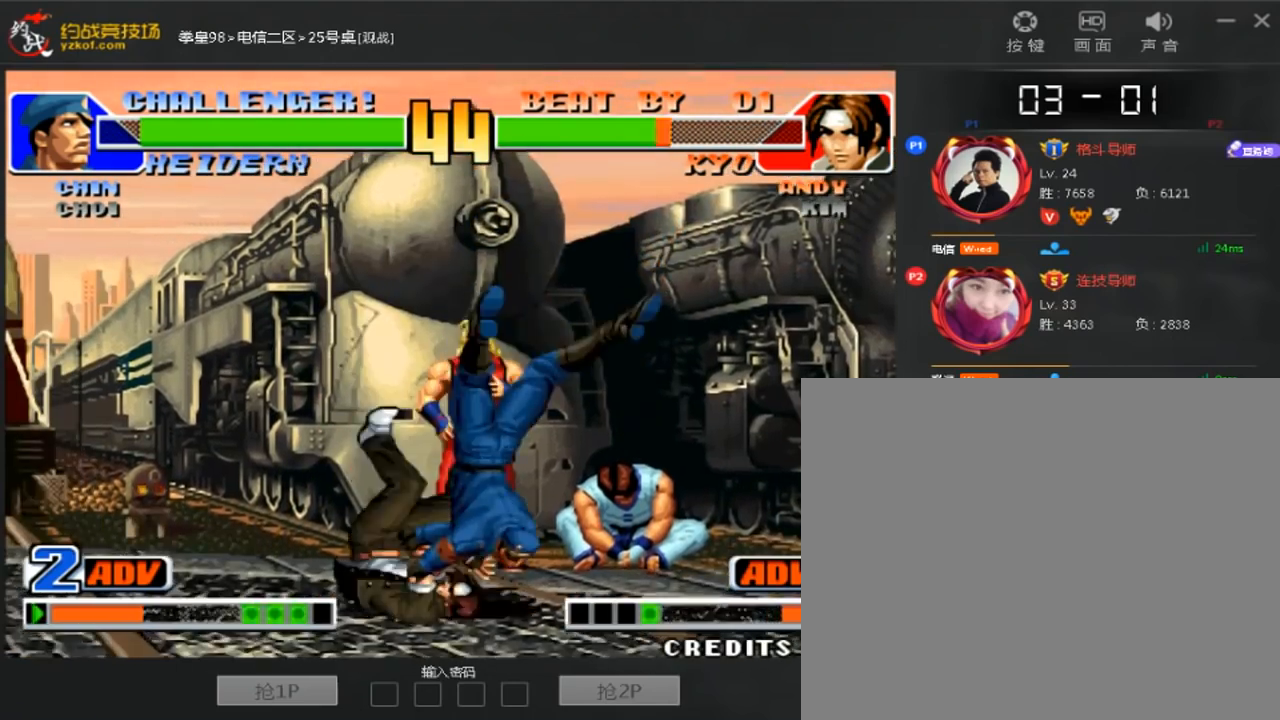
{"dt_ms": 520, "buttons": [], "left_stick": "center", "events": []}
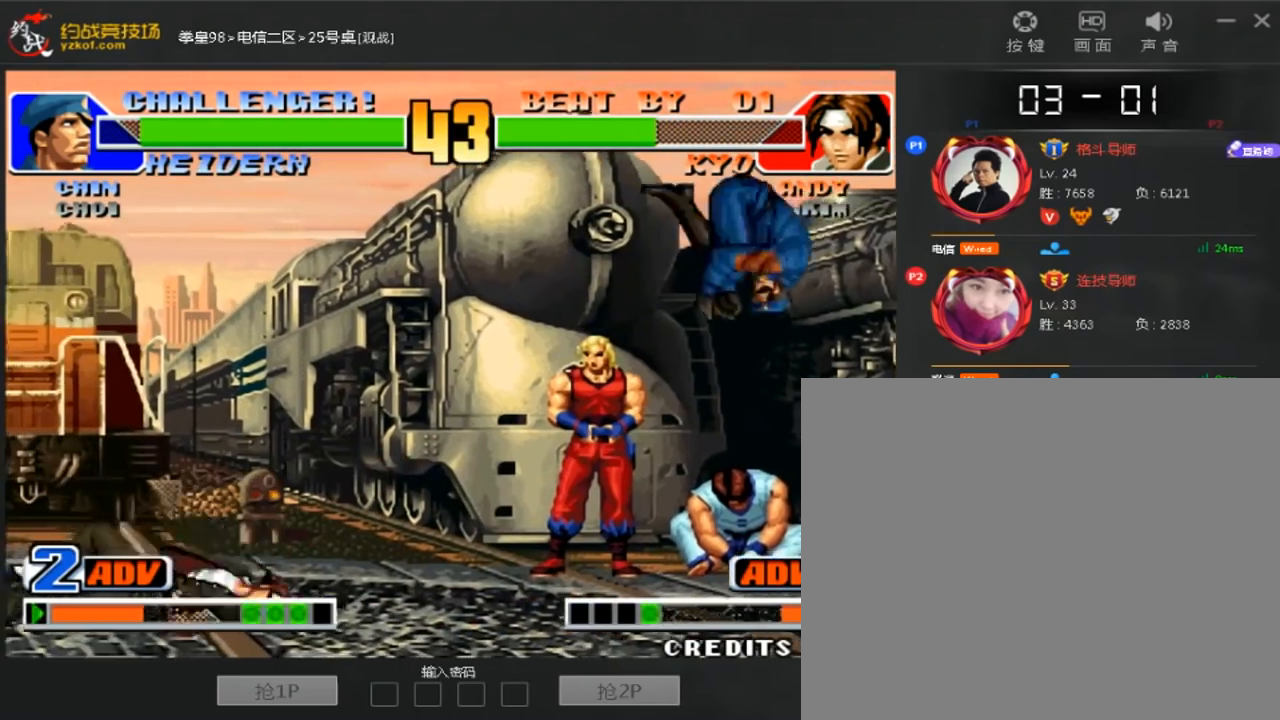
{"dt_ms": 480, "buttons": [], "left_stick": "center", "events": []}
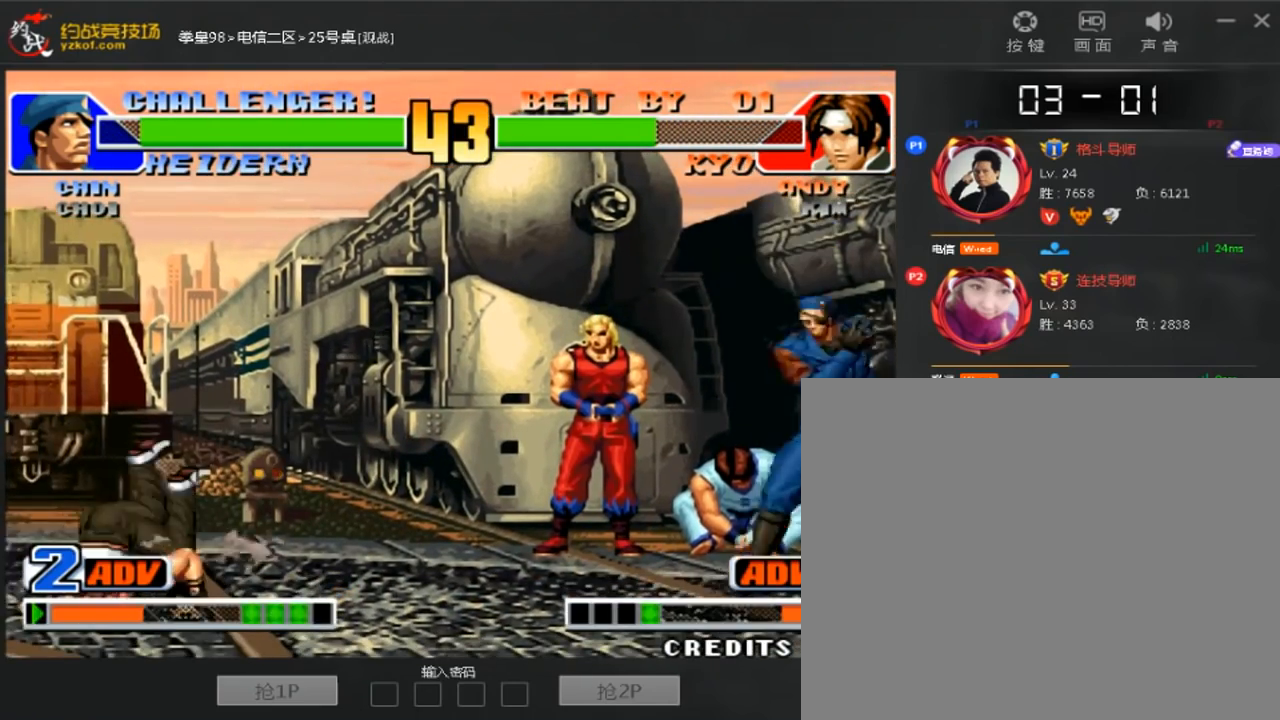
{"dt_ms": 1000, "buttons": [], "left_stick": "left"}
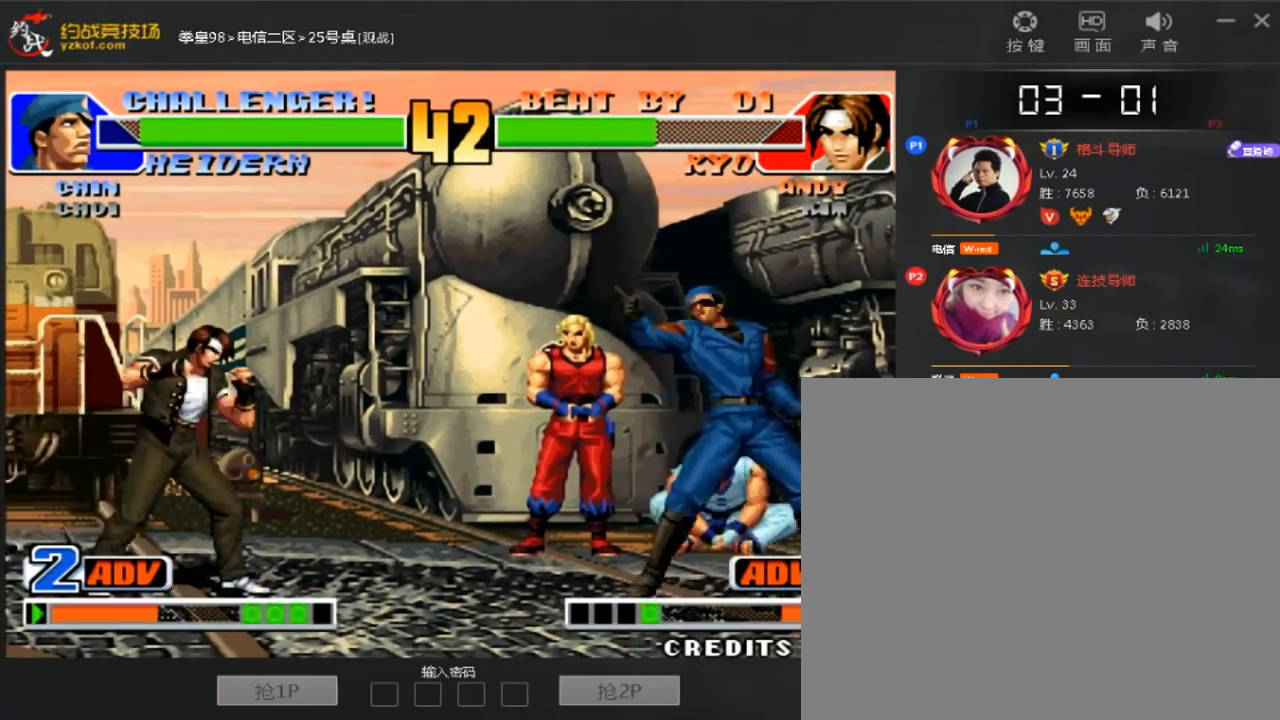
{"dt_ms": 1000, "buttons": [], "left_stick": "down-left"}
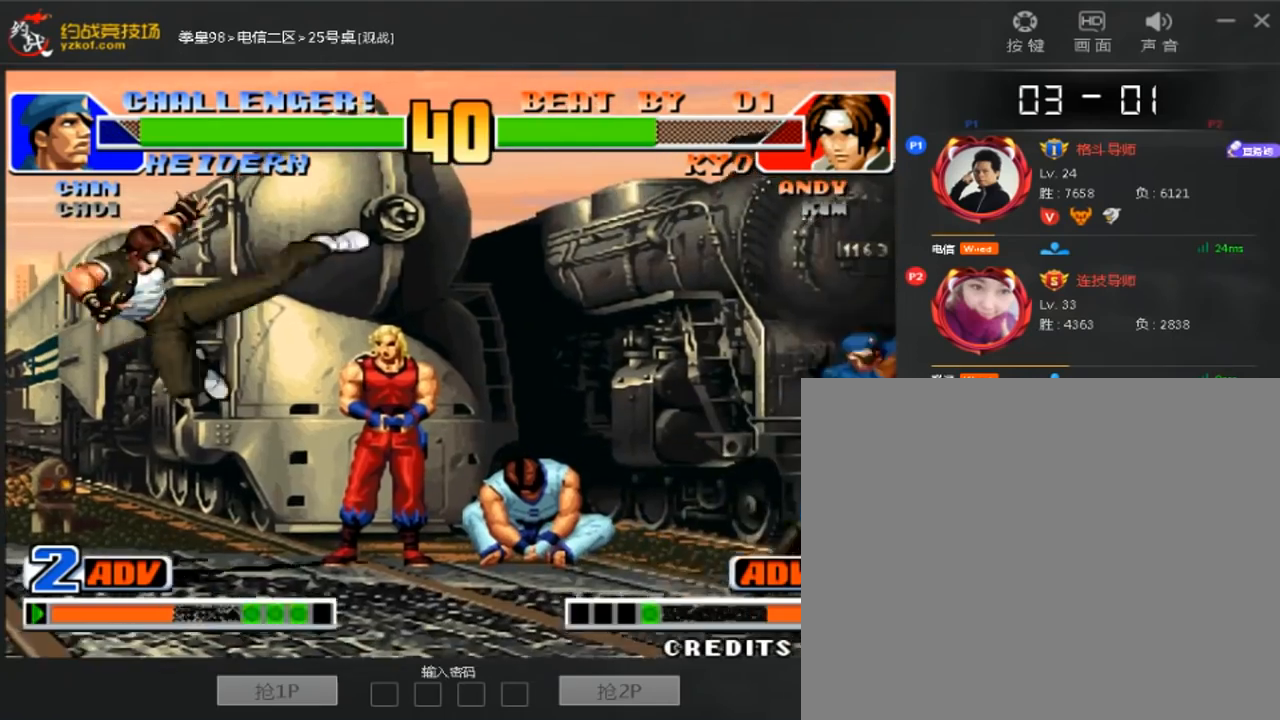
{"dt_ms": 520, "buttons": [], "left_stick": "right", "events": [[80, "left_stick", "center"], [400, "left_stick", "right"]]}
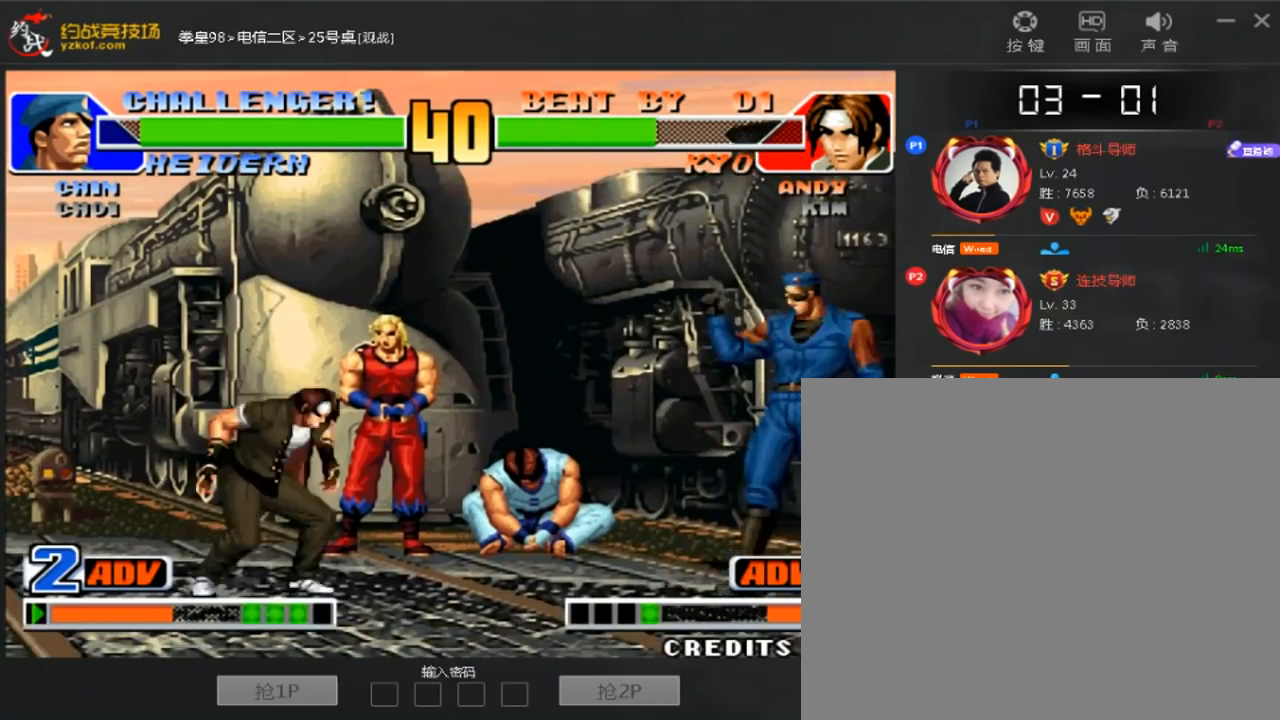
{"dt_ms": 480, "buttons": [], "left_stick": "left", "events": [[80, "left_stick", "up"], [200, "left_stick", "center"], [320, "C", "down"], [440, "C", "up"], [440, "left_stick", "left"]]}
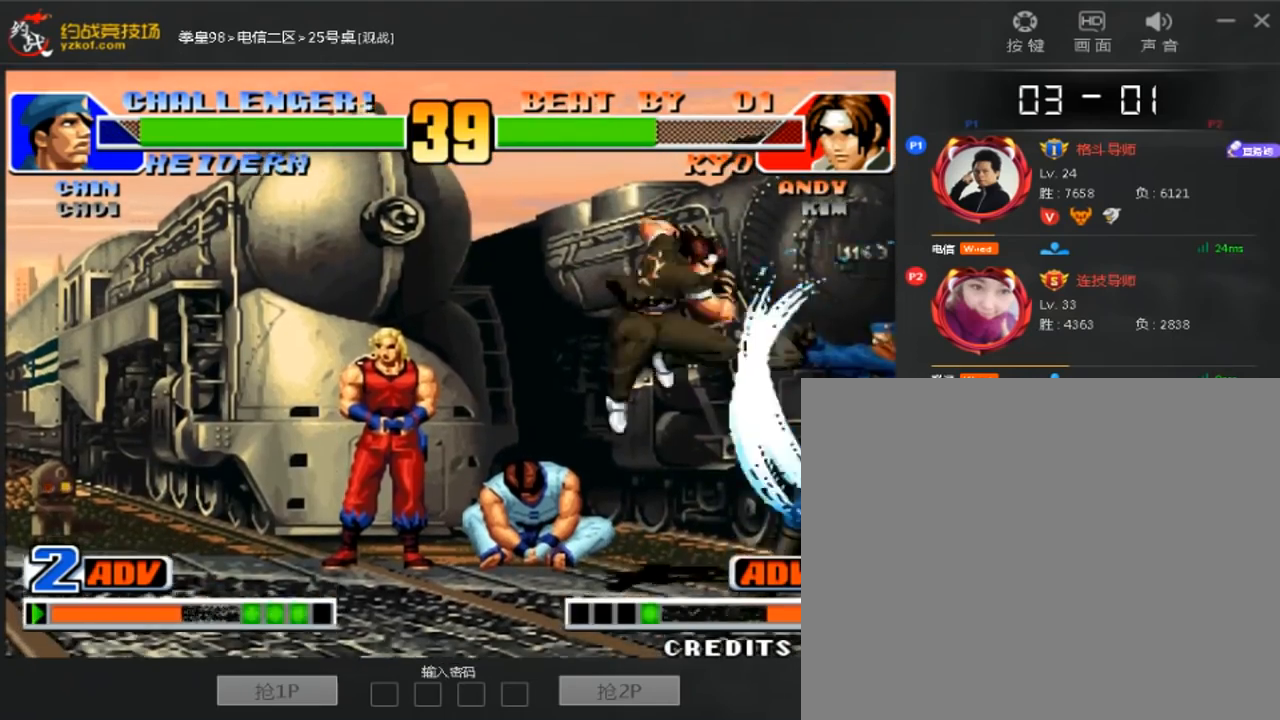
{"dt_ms": 520, "buttons": [], "left_stick": "center", "events": [[40, "left_stick", "down-right"], [160, "left_stick", "left"], [240, "C", "down"], [400, "C", "up"], [520, "left_stick", "center"]]}
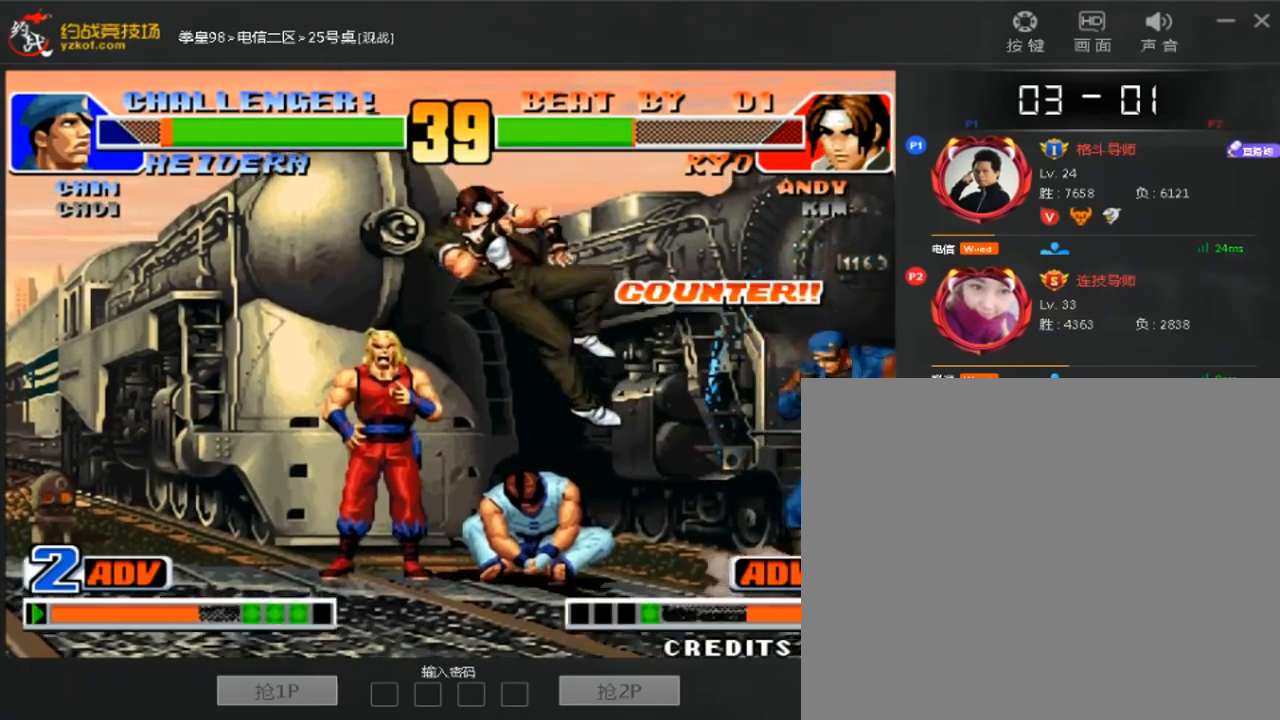
{"dt_ms": 480, "buttons": [], "left_stick": "center", "events": [[280, "left_stick", "left"], [400, "left_stick", "center"]]}
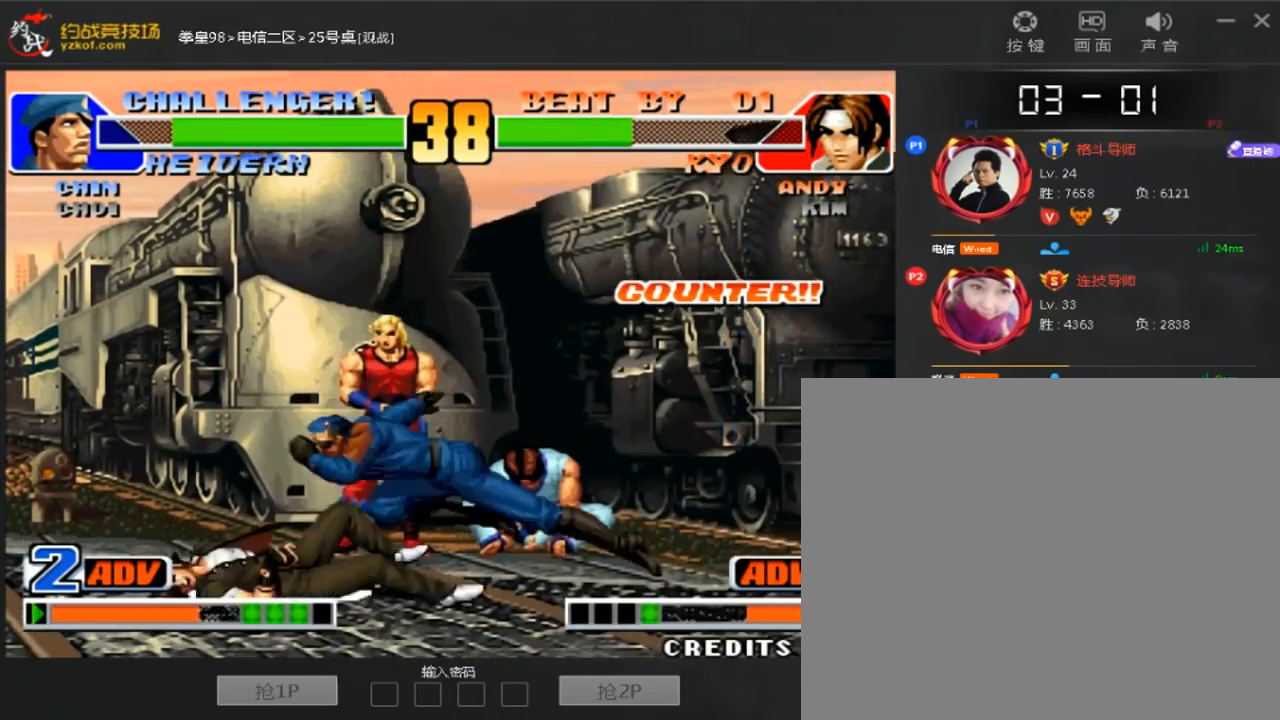
{"dt_ms": 520, "buttons": [], "left_stick": "center", "events": [[200, "left_stick", "down-left"], [400, "left_stick", "center"]]}
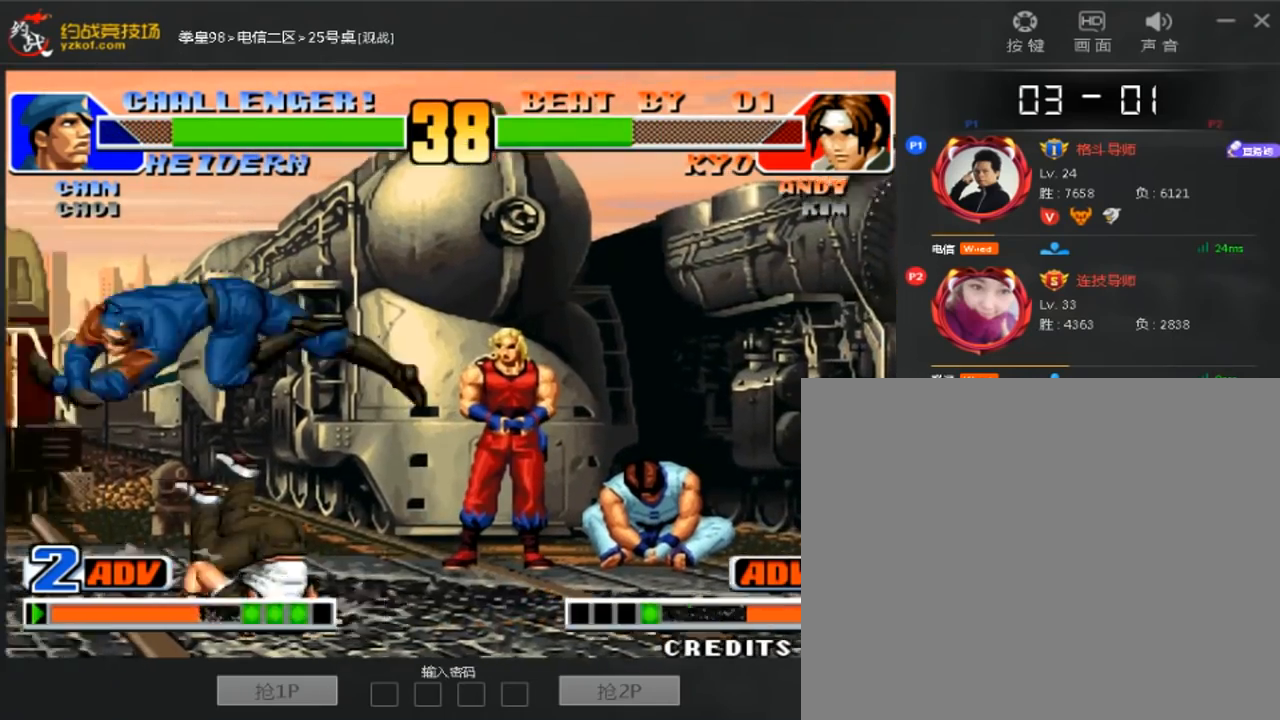
{"dt_ms": 480, "buttons": [], "left_stick": "down-right", "events": [[120, "left_stick", "down-right"]]}
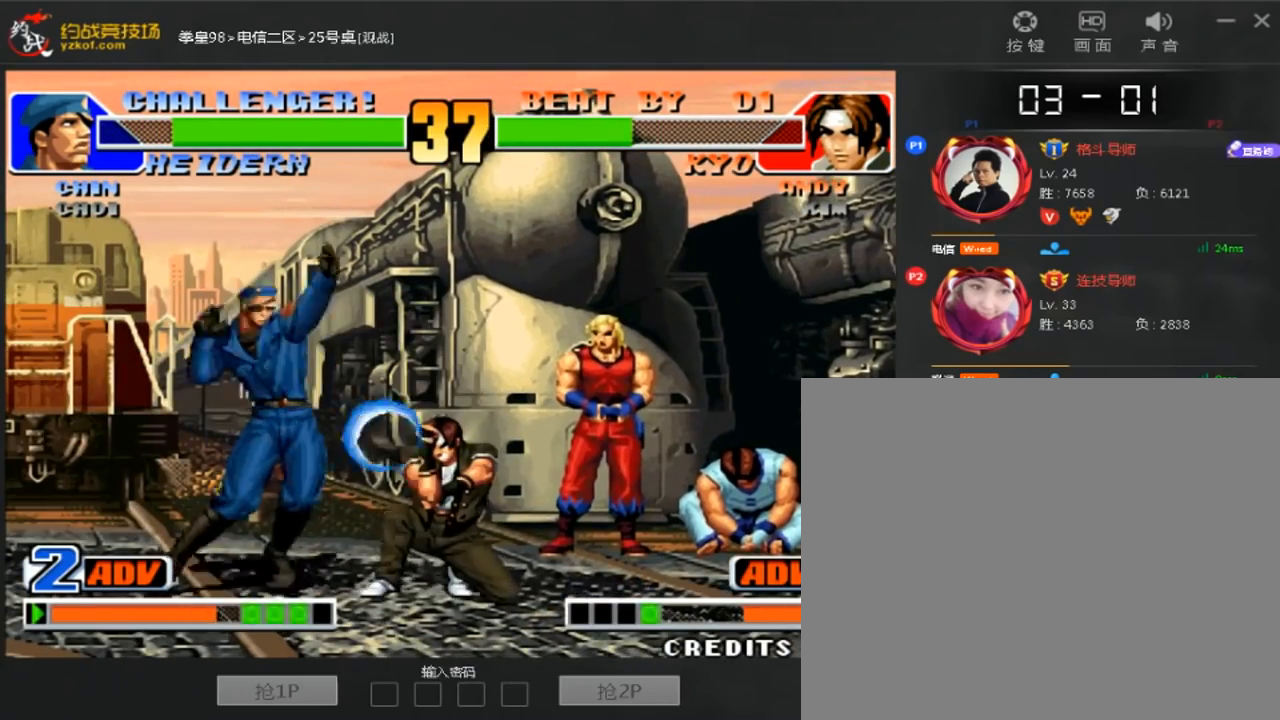
{"dt_ms": 1000, "buttons": [], "left_stick": "left"}
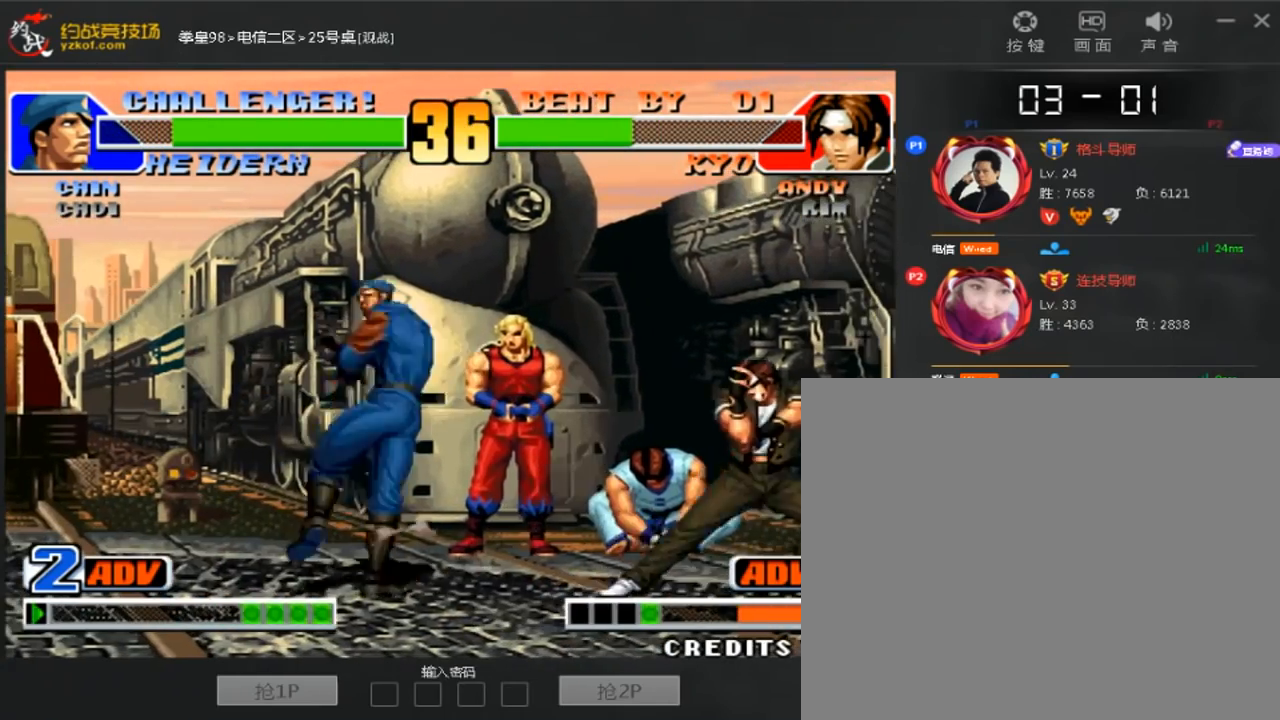
{"dt_ms": 520, "buttons": [], "left_stick": "down-right"}
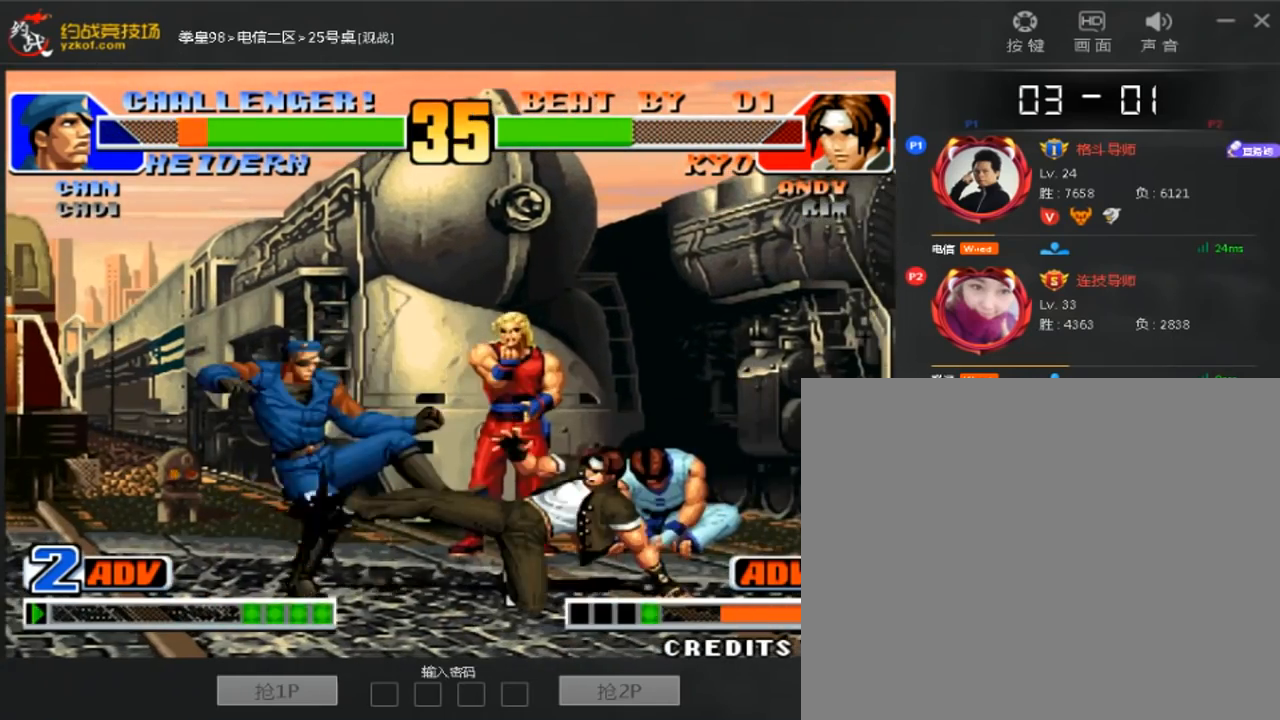
{"dt_ms": 480, "buttons": [], "left_stick": "center"}
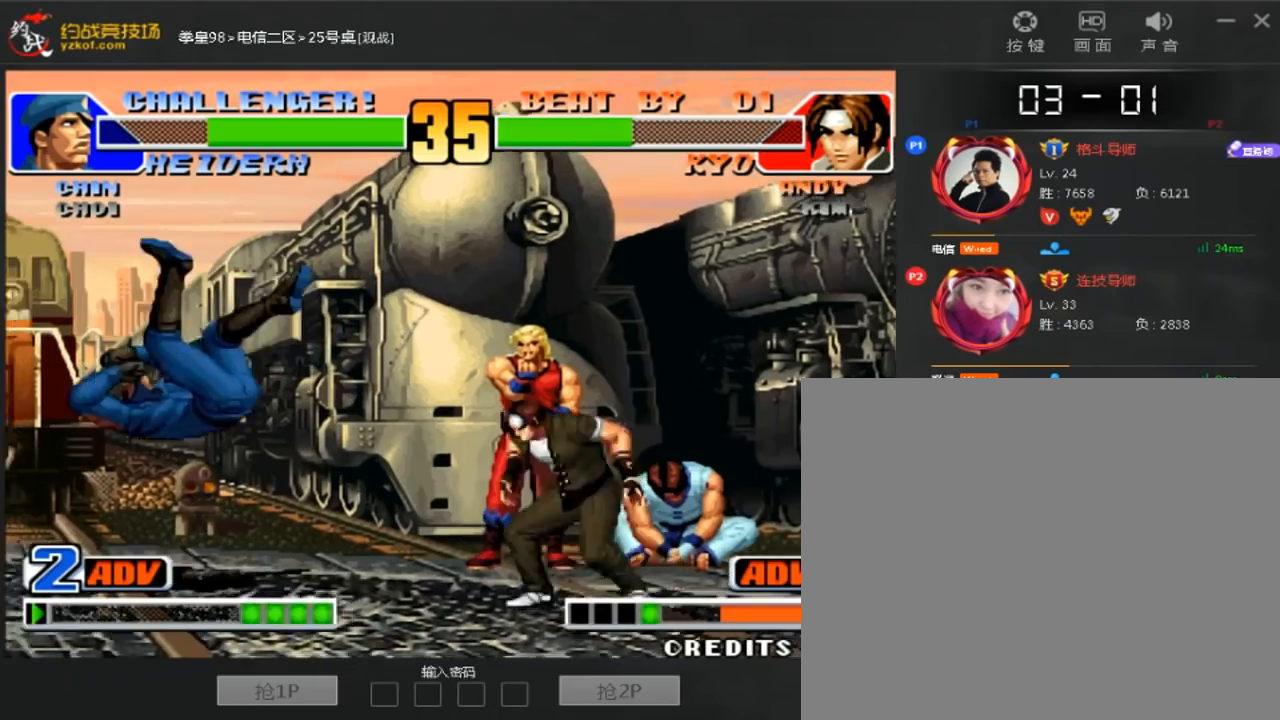
{"dt_ms": 520, "buttons": [], "left_stick": "down-left", "events": [[40, "left_stick", "left"], [160, "left_stick", "down-left"]]}
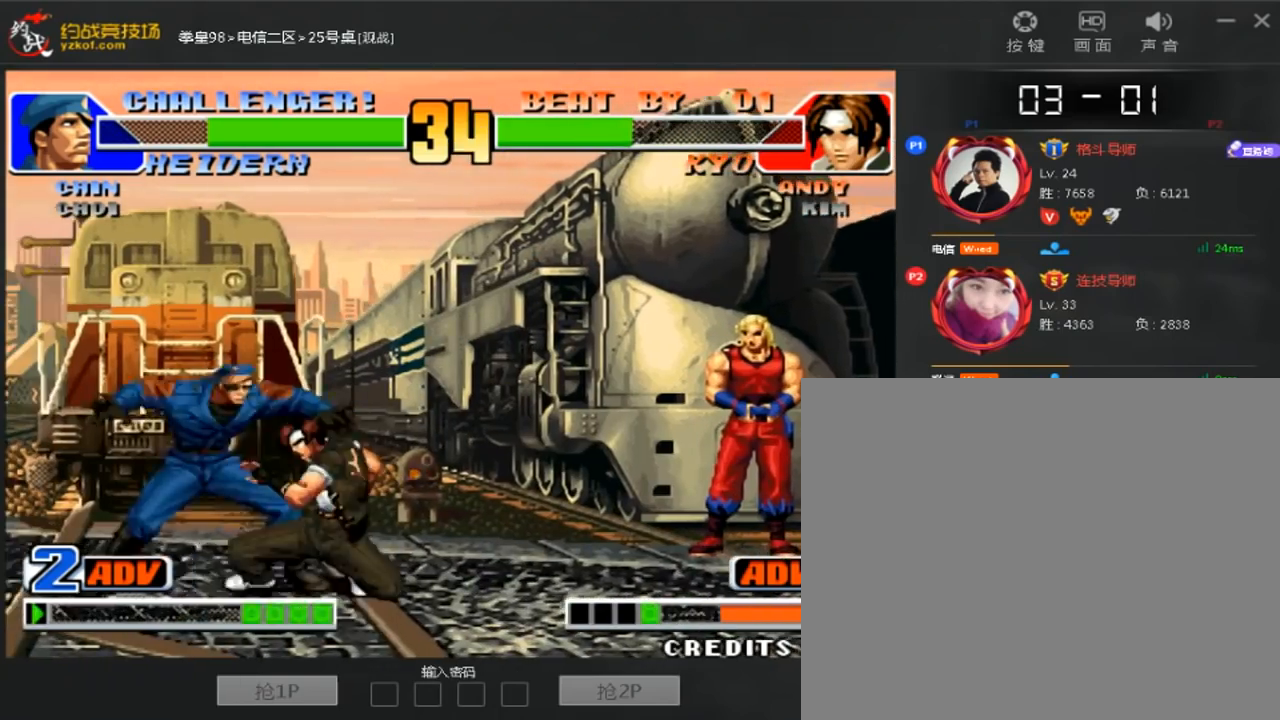
{"dt_ms": 480, "buttons": [], "left_stick": "left", "events": [[360, "left_stick", "center"], [440, "left_stick", "left"]]}
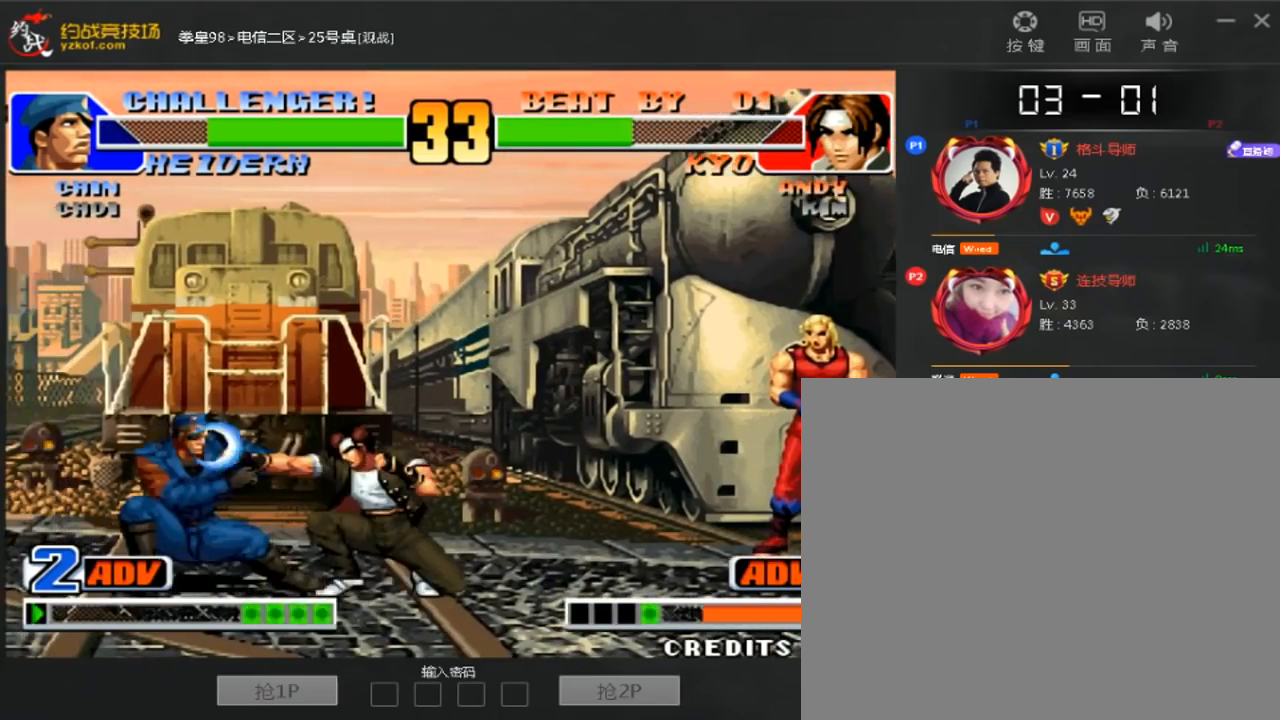
{"dt_ms": 520, "buttons": [], "left_stick": "left", "events": [[240, "left_stick", "down-left"], [360, "left_stick", "center"], [440, "left_stick", "down"], [520, "left_stick", "left"]]}